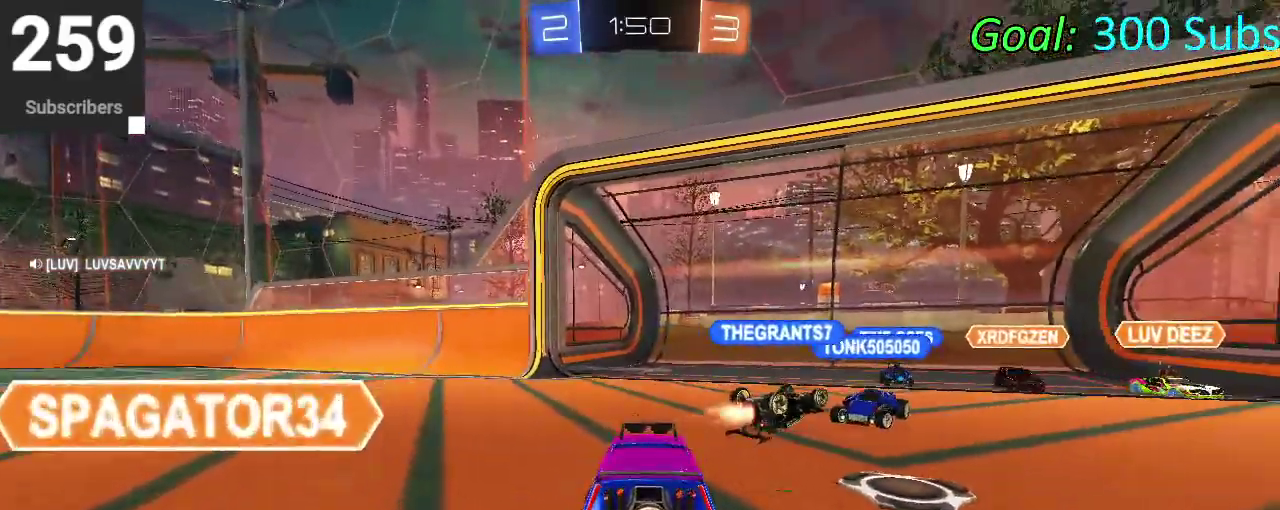
Gameplay with a controller (PlayStation layout); each line is a JSON object with the inputs held at the frame after it. "events" lists button and stick changes between this image and that frame as [ms after this image, input, new state], when the widget could be followed in between. Not read: L1 R1.
{"buttons": ["L2"], "left_stick": "center", "right_stick": "center", "events": [[83, "CIRCLE", "up"], [300, "left_stick", "center"], [333, "R2", "up"], [433, "L2", "down"]]}
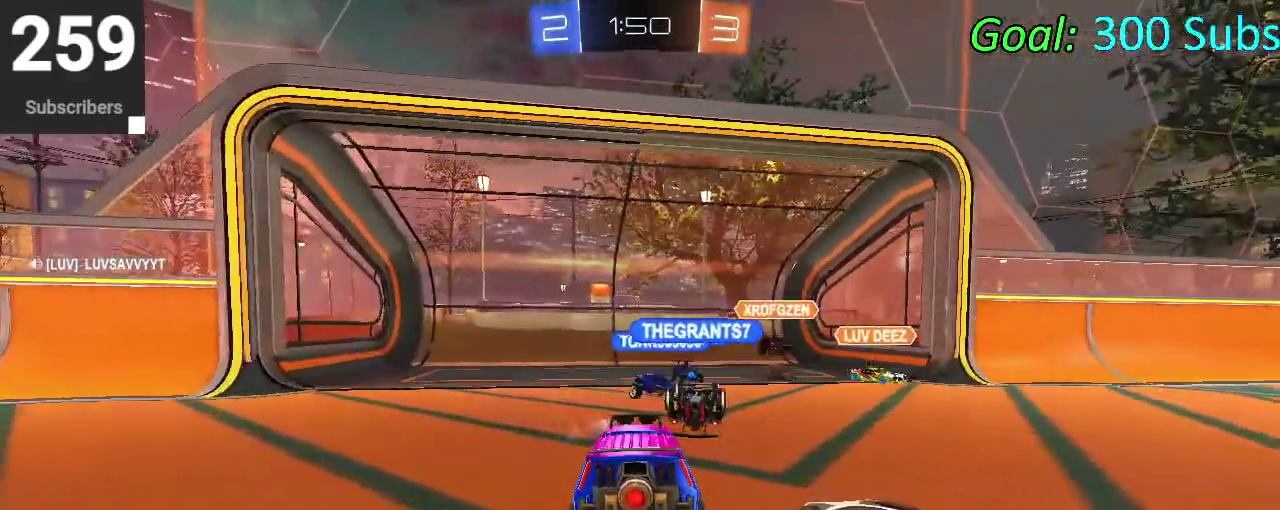
{"buttons": [], "left_stick": "center", "right_stick": "center", "events": [[133, "L2", "up"]]}
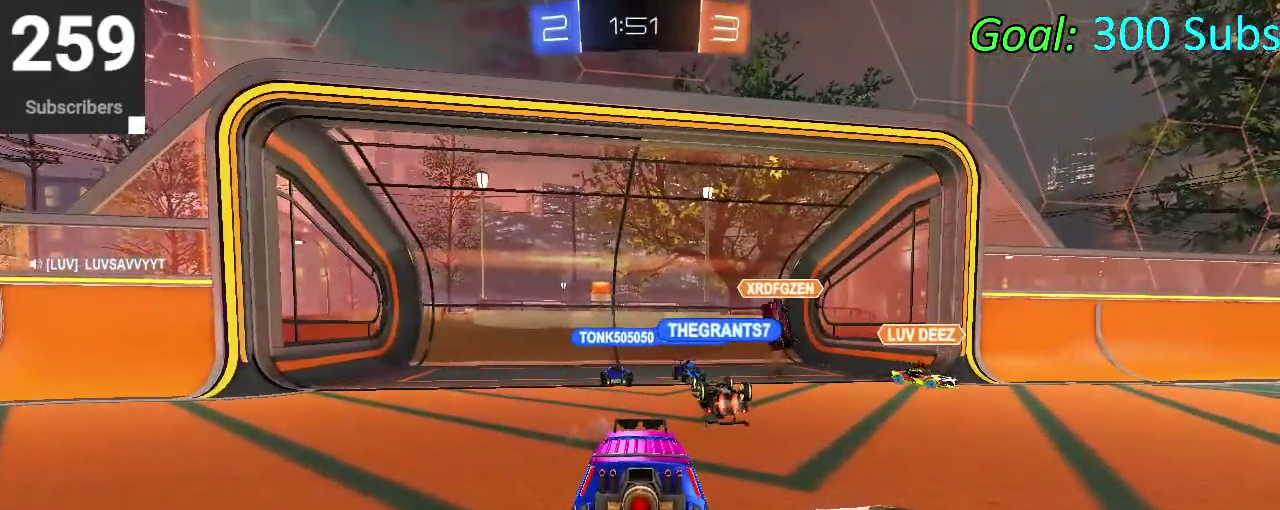
{"buttons": [], "left_stick": "center", "right_stick": "center", "events": []}
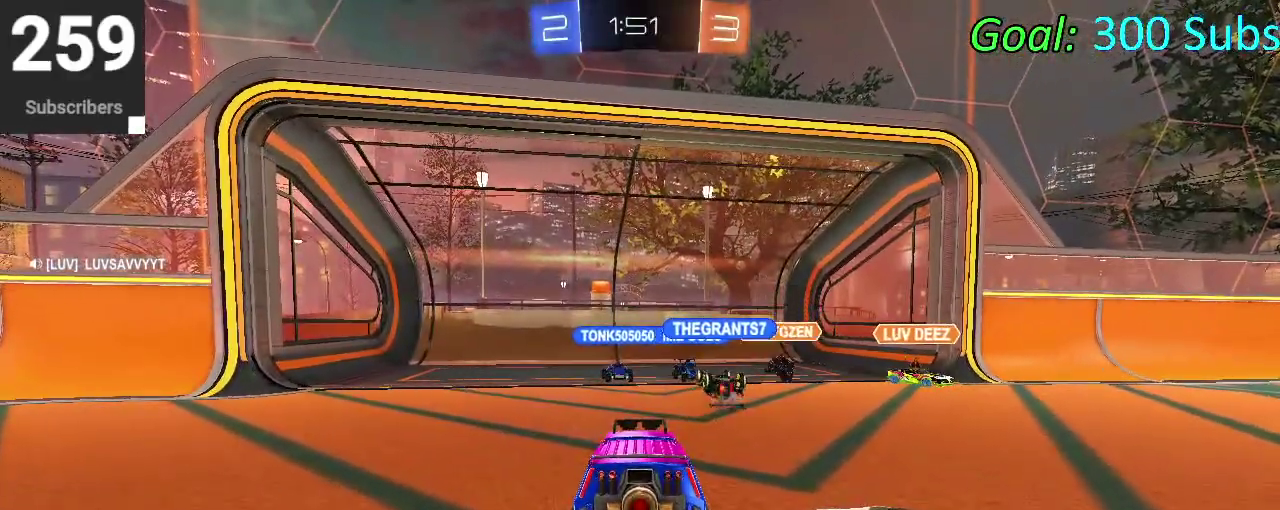
{"buttons": [], "left_stick": "center", "right_stick": "center", "events": []}
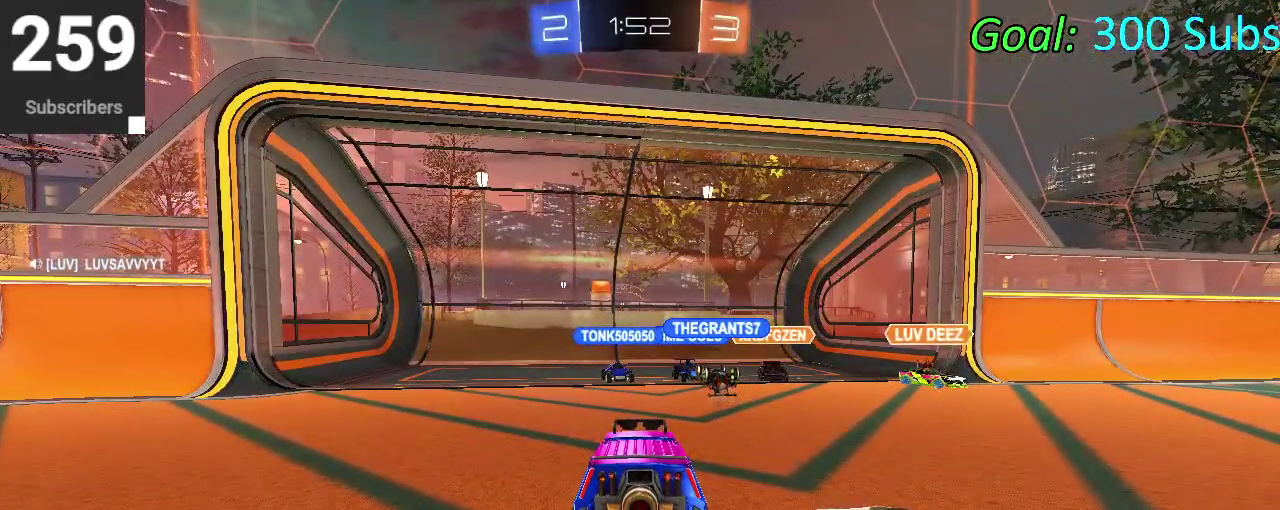
{"buttons": [], "left_stick": "center", "right_stick": "center", "events": []}
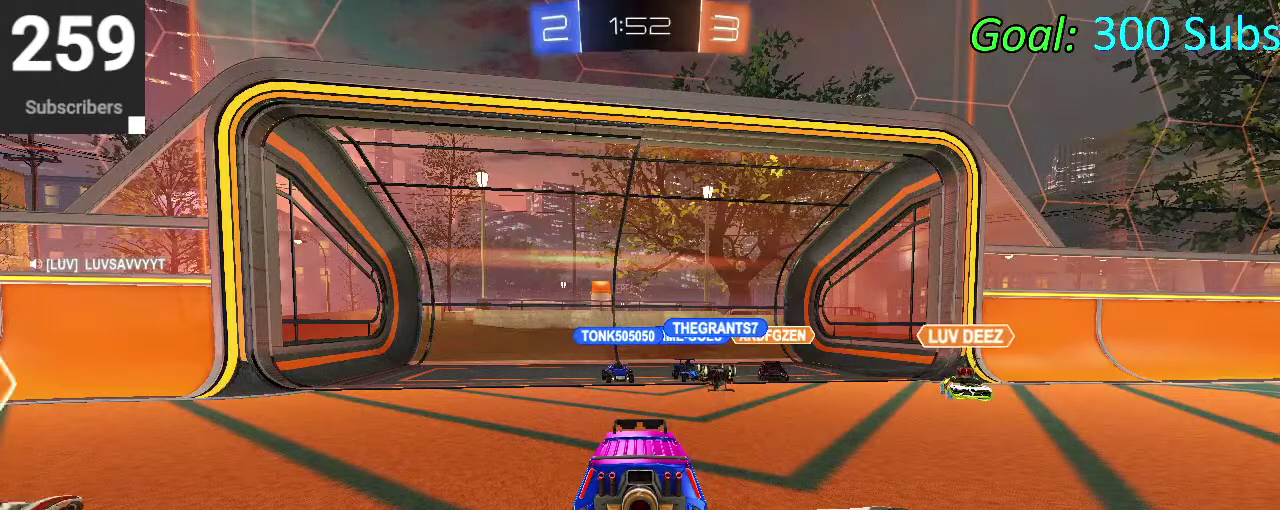
{"buttons": [], "left_stick": "center", "right_stick": "center", "events": []}
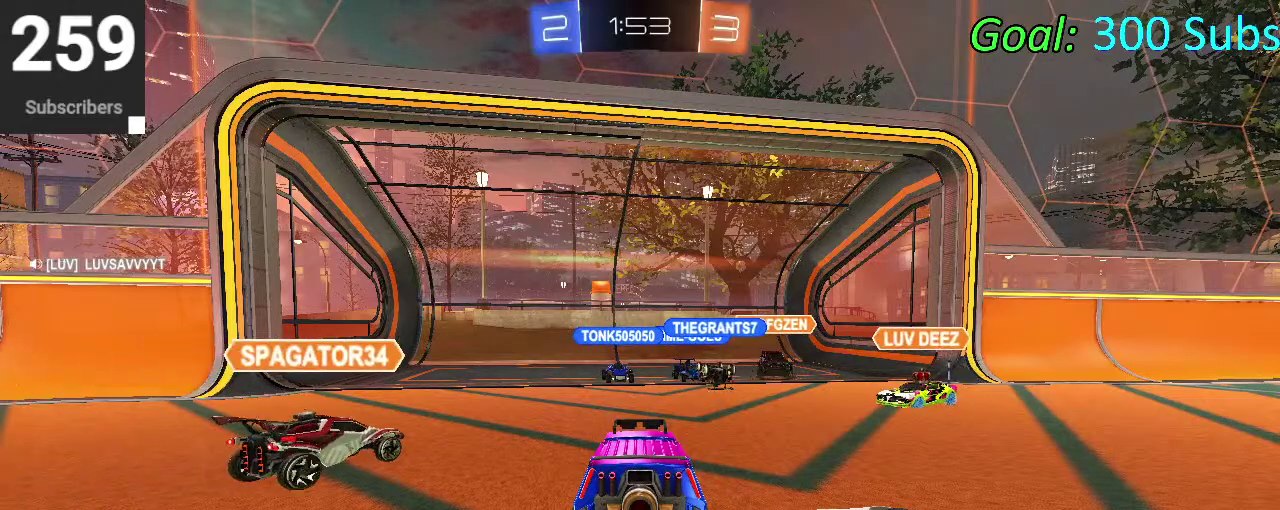
{"buttons": [], "left_stick": "center", "right_stick": "center", "events": []}
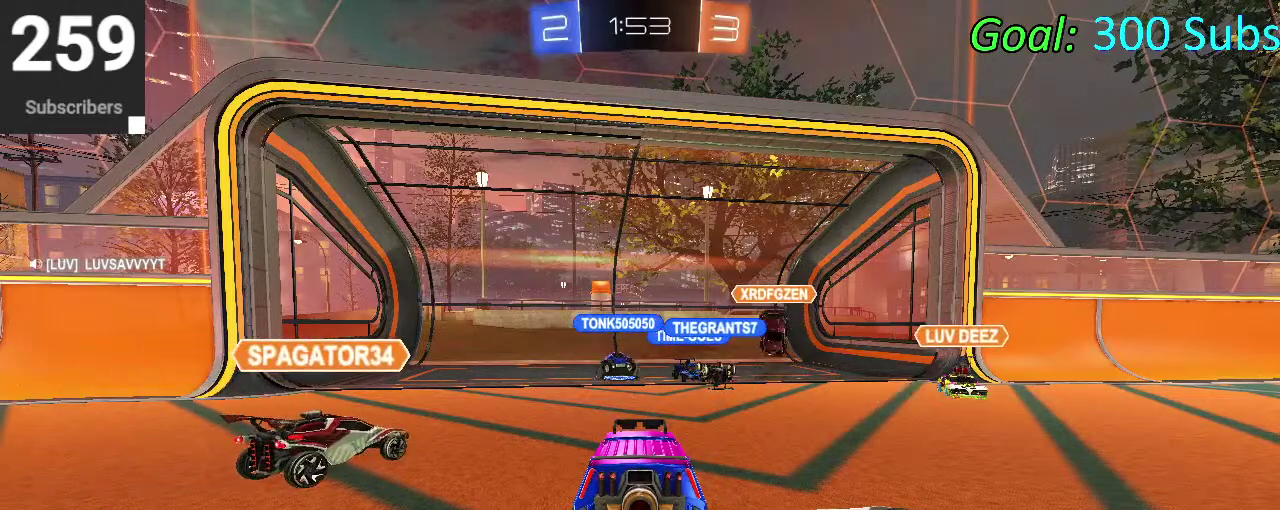
{"buttons": [], "left_stick": "center", "right_stick": "center", "events": []}
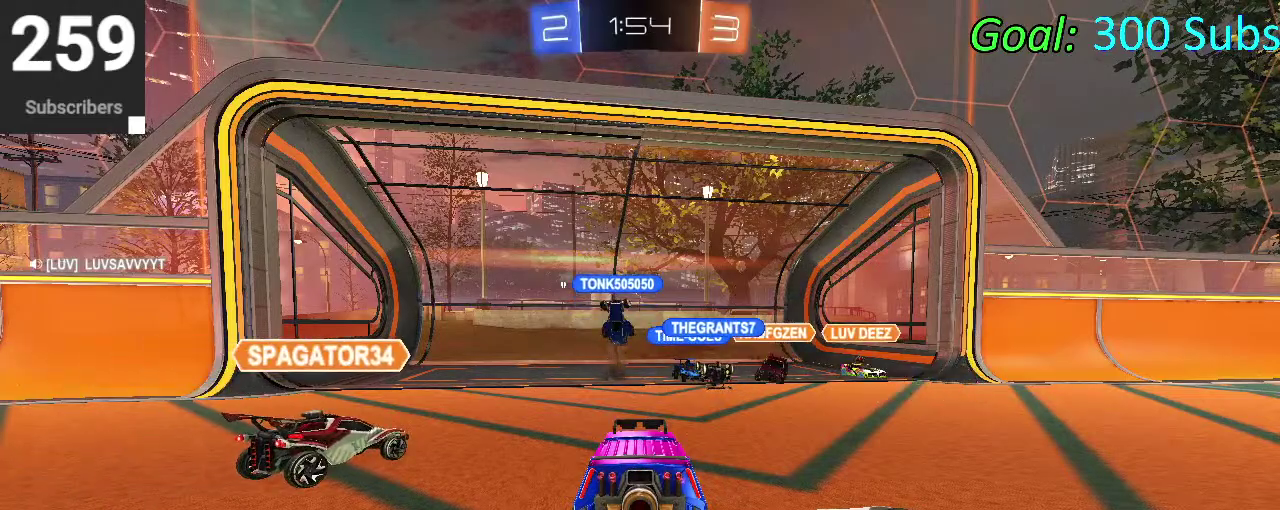
{"buttons": [], "left_stick": "center", "right_stick": "center", "events": []}
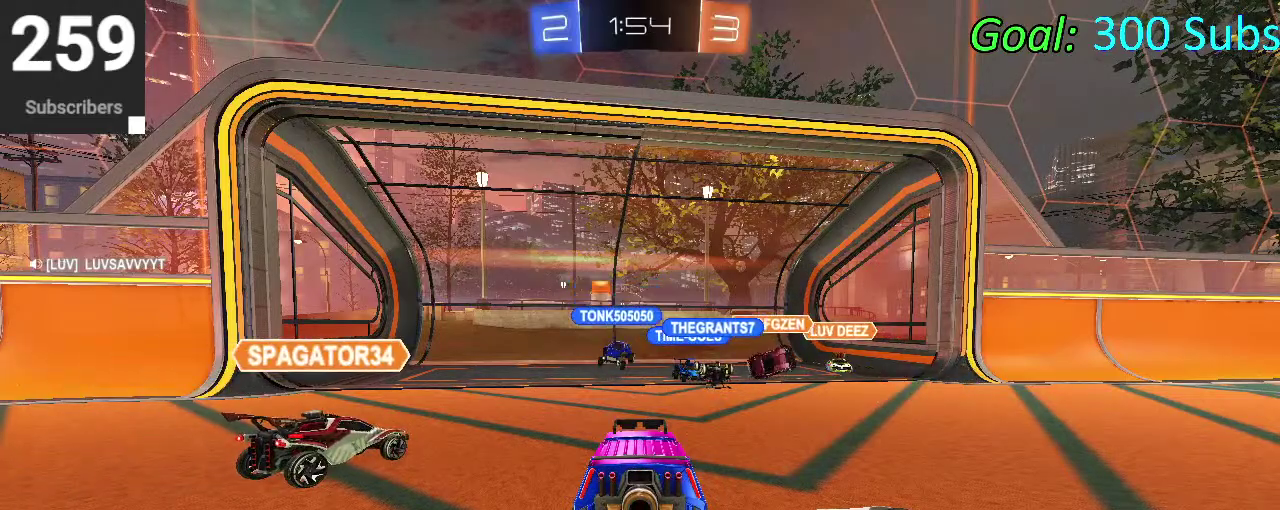
{"buttons": [], "left_stick": "center", "right_stick": "center", "events": []}
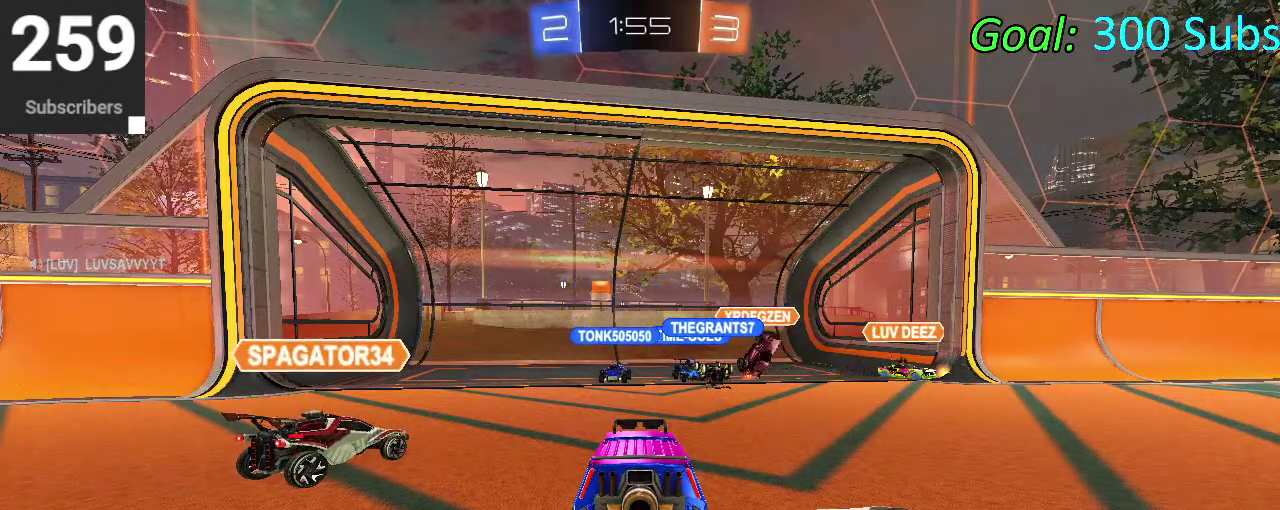
{"buttons": ["L2"], "left_stick": "up", "right_stick": "center", "events": [[333, "L2", "down"], [450, "left_stick", "up"]]}
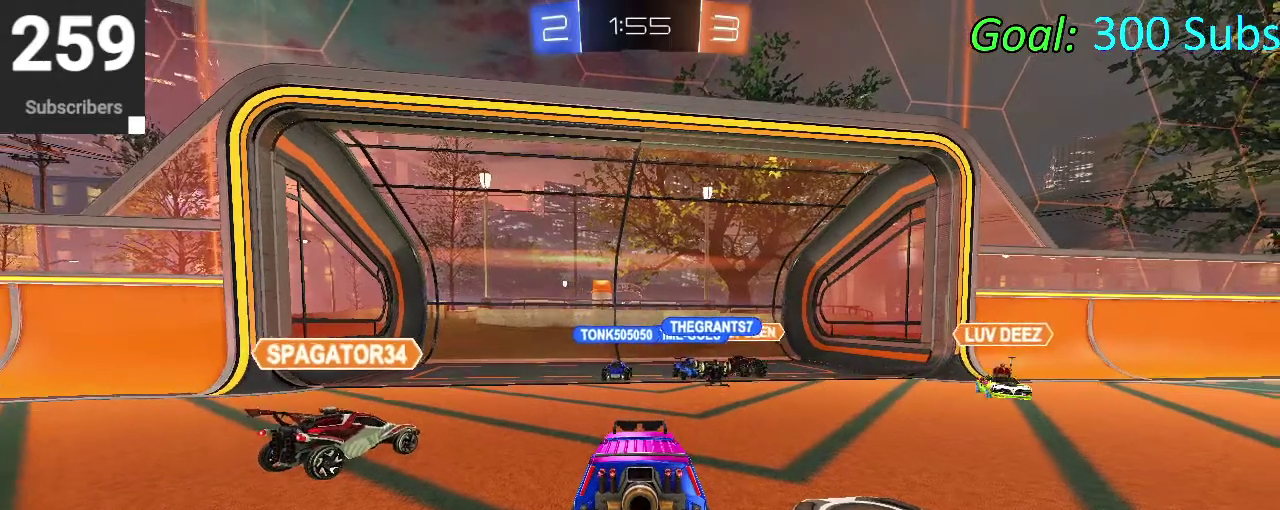
{"buttons": ["R2"], "left_stick": "up-right", "right_stick": "center", "events": [[117, "R2", "down"], [117, "left_stick", "up-right"], [200, "L2", "up"], [200, "left_stick", "center"], [400, "left_stick", "up-right"]]}
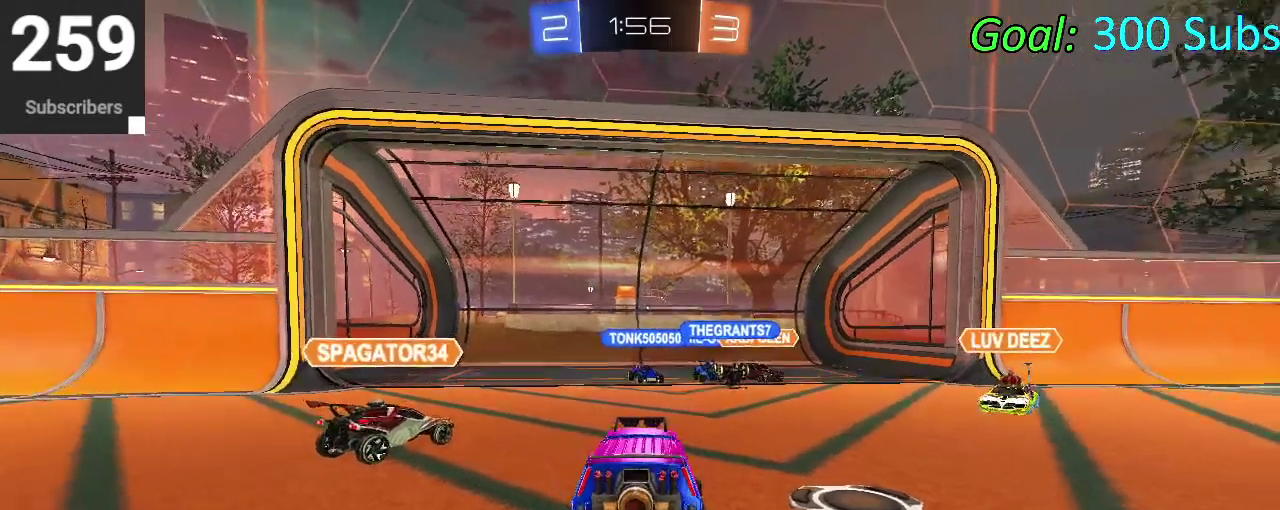
{"buttons": ["R2"], "left_stick": "up-right", "right_stick": "center"}
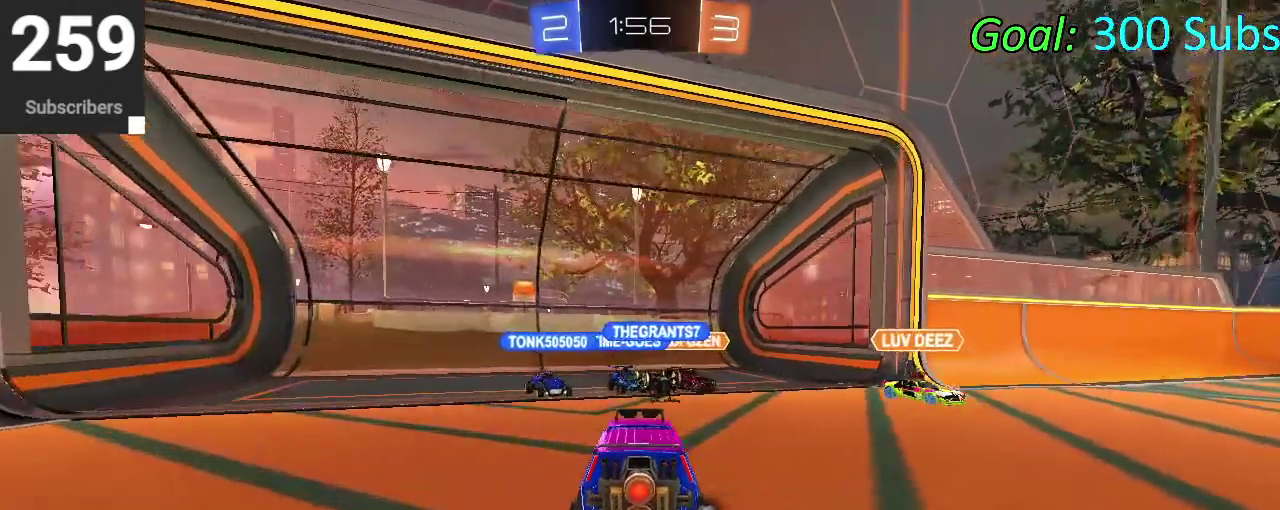
{"buttons": ["L2"], "left_stick": "center", "right_stick": "center"}
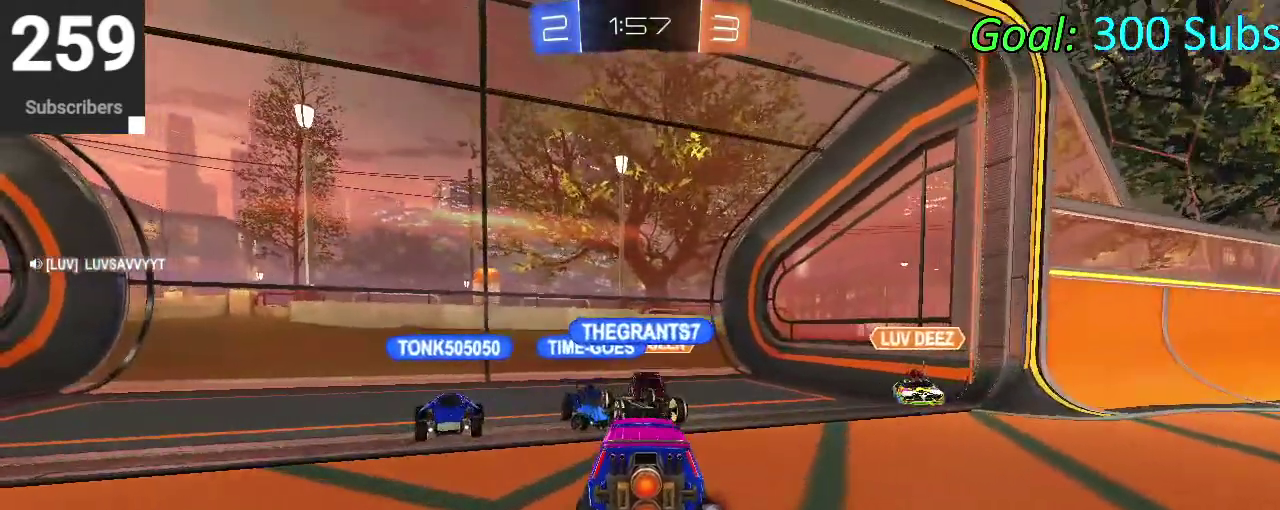
{"buttons": [], "left_stick": "center", "right_stick": "center", "events": [[233, "L2", "up"]]}
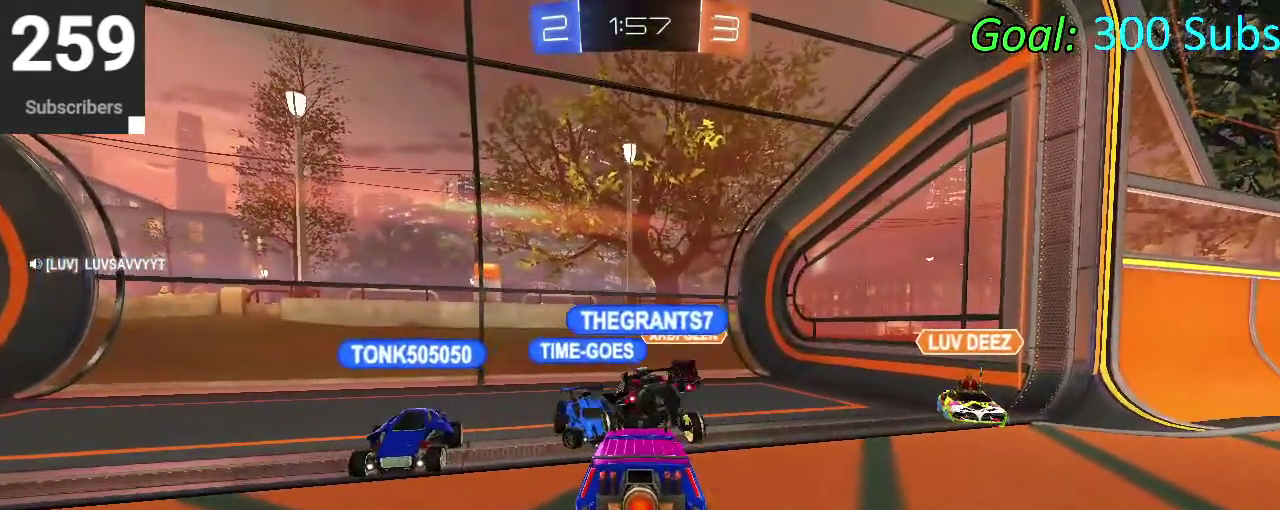
{"buttons": ["L2"], "left_stick": "right", "right_stick": "center", "events": [[50, "L2", "down"], [367, "left_stick", "right"]]}
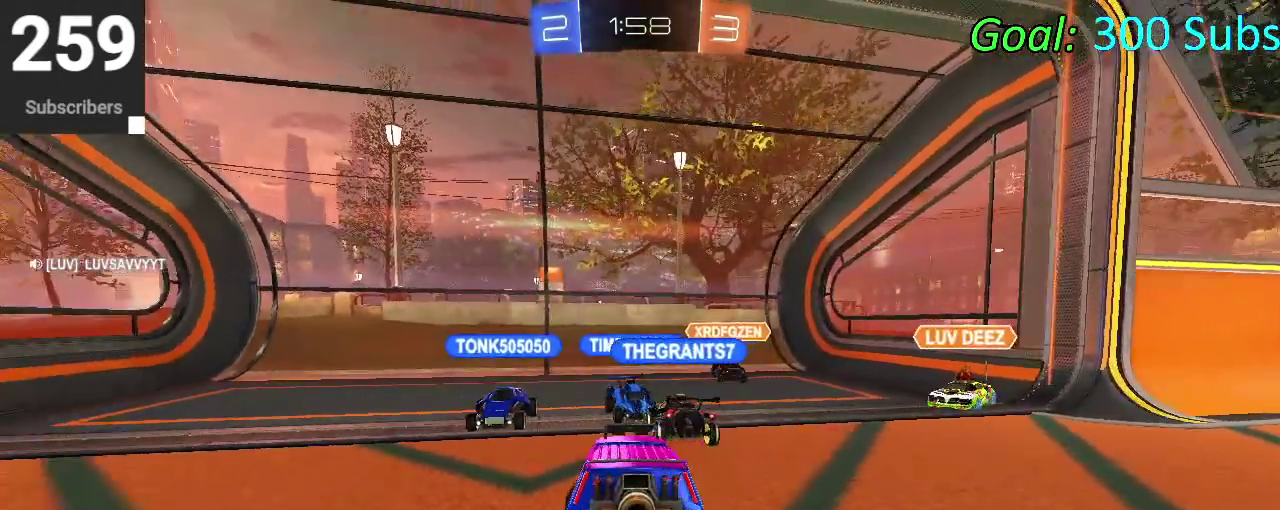
{"buttons": ["R2"], "left_stick": "down-left", "right_stick": "center", "events": [[33, "left_stick", "center"], [50, "R2", "down"], [183, "L2", "up"], [367, "left_stick", "down-left"]]}
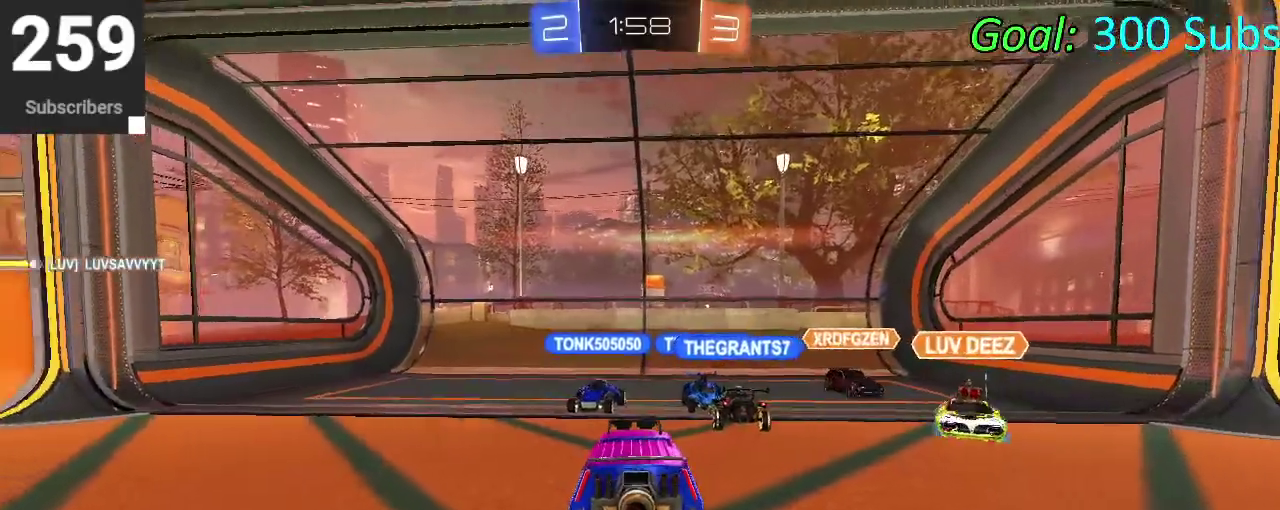
{"buttons": ["L2", "R2"], "left_stick": "center", "right_stick": "center", "events": [[67, "left_stick", "center"], [100, "R2", "up"], [117, "L2", "down"], [267, "left_stick", "right"], [400, "left_stick", "center"], [450, "R2", "down"]]}
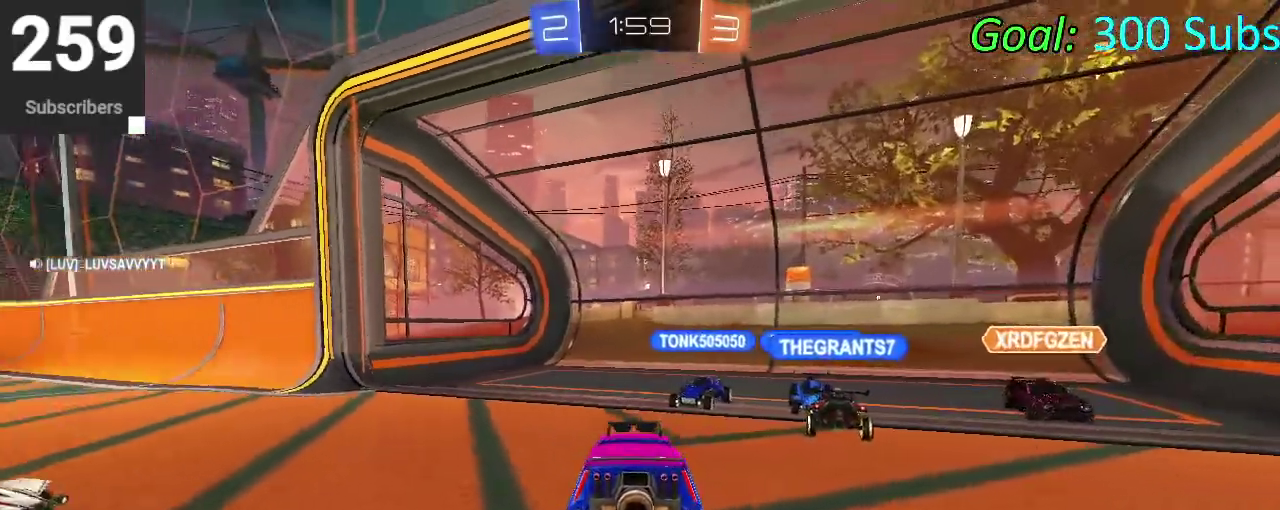
{"buttons": ["R2"], "left_stick": "center", "right_stick": "center", "events": [[67, "L2", "up"], [200, "left_stick", "left"], [417, "left_stick", "center"]]}
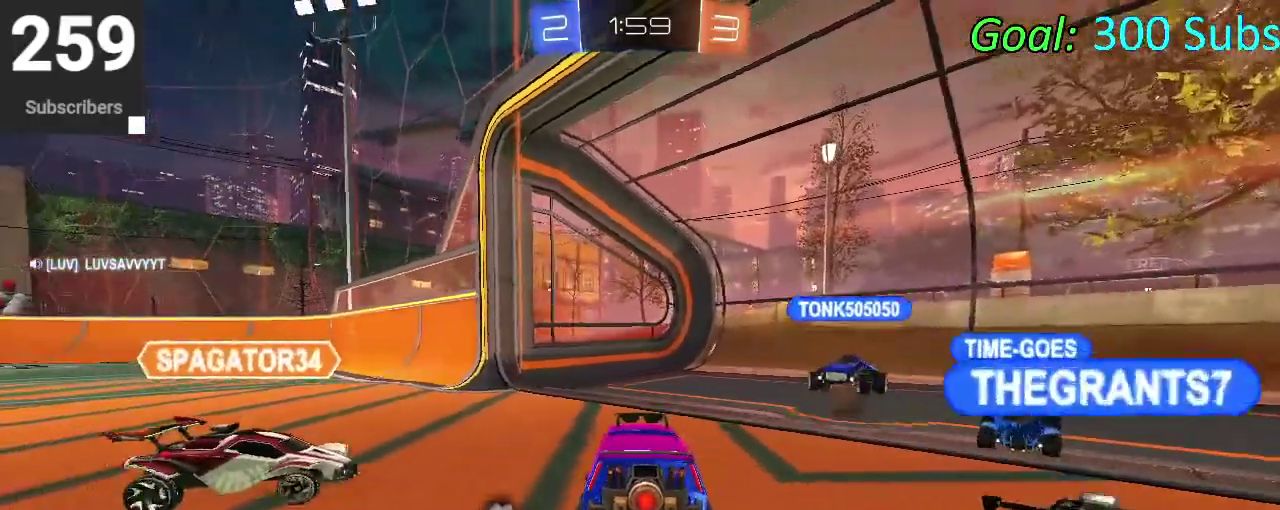
{"buttons": ["L2"], "left_stick": "center", "right_stick": "center", "events": [[17, "R2", "up"], [50, "left_stick", "right"], [217, "L2", "down"], [383, "left_stick", "center"]]}
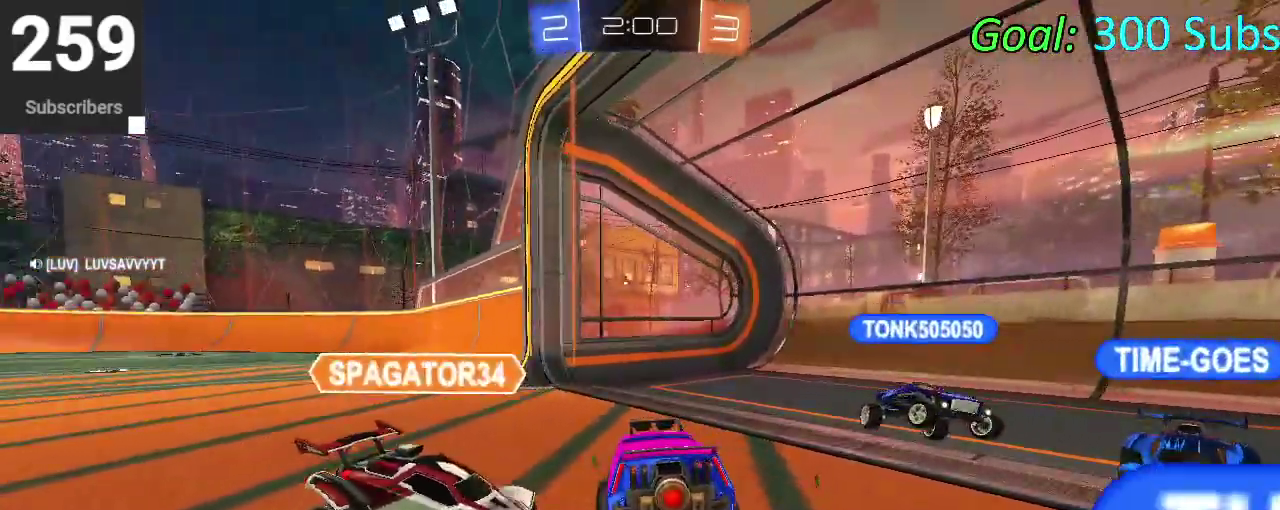
{"buttons": ["R2"], "left_stick": "center", "right_stick": "center", "events": [[50, "left_stick", "down-left"], [450, "R2", "down"], [450, "left_stick", "center"], [483, "L2", "up"]]}
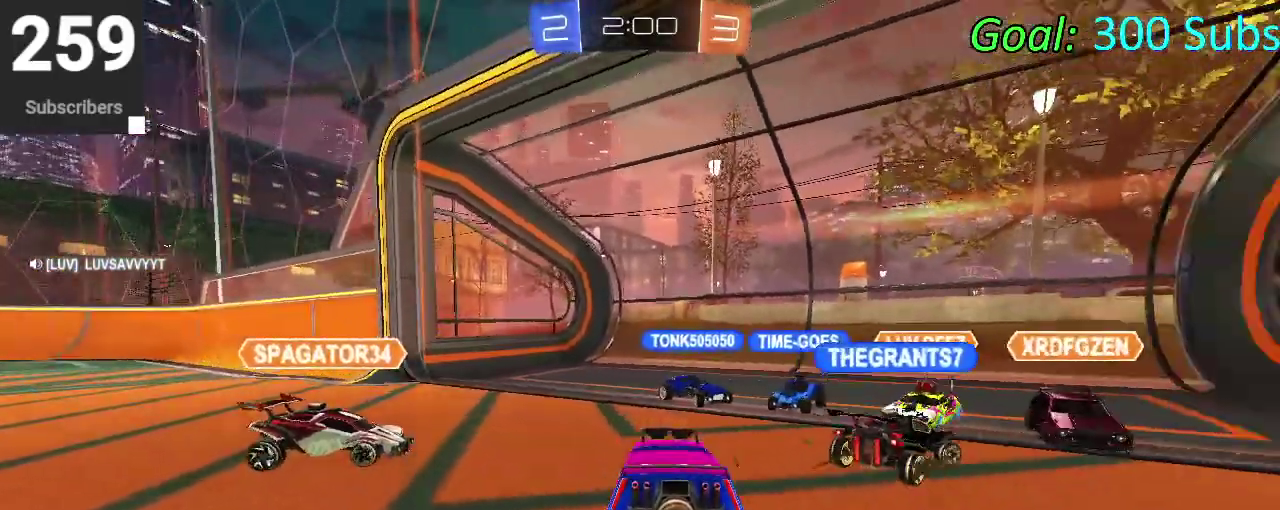
{"buttons": ["R2"], "left_stick": "down-left", "right_stick": "center", "events": [[133, "R2", "up"], [200, "R2", "down"], [367, "left_stick", "down-left"], [417, "R2", "up"], [467, "R2", "down"]]}
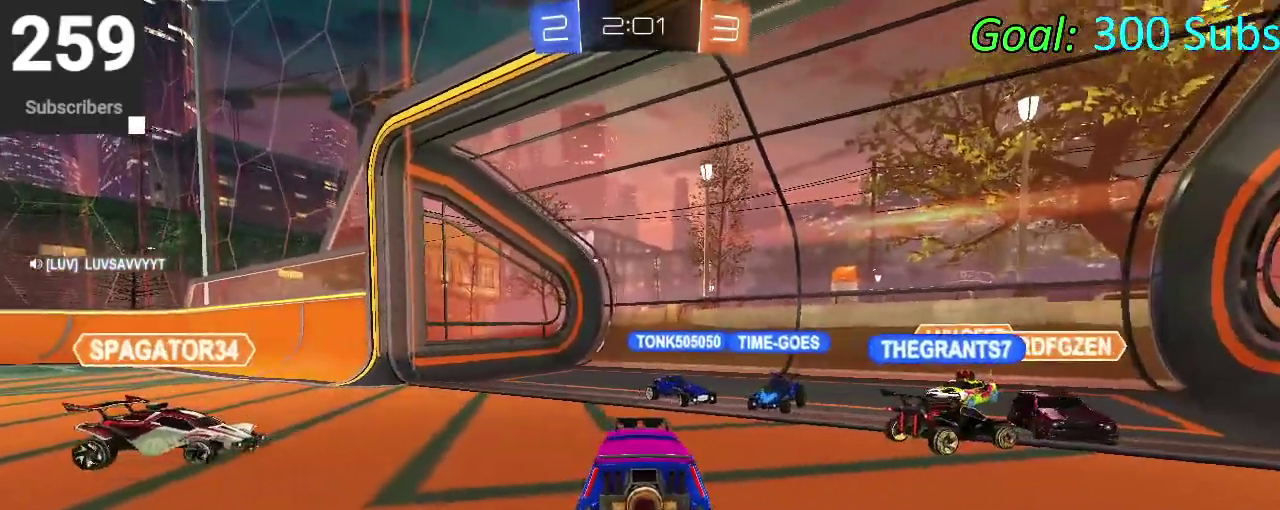
{"buttons": [], "left_stick": "left", "right_stick": "center", "events": [[67, "left_stick", "center"], [183, "left_stick", "right"], [250, "left_stick", "center"], [467, "R2", "up"], [500, "left_stick", "left"]]}